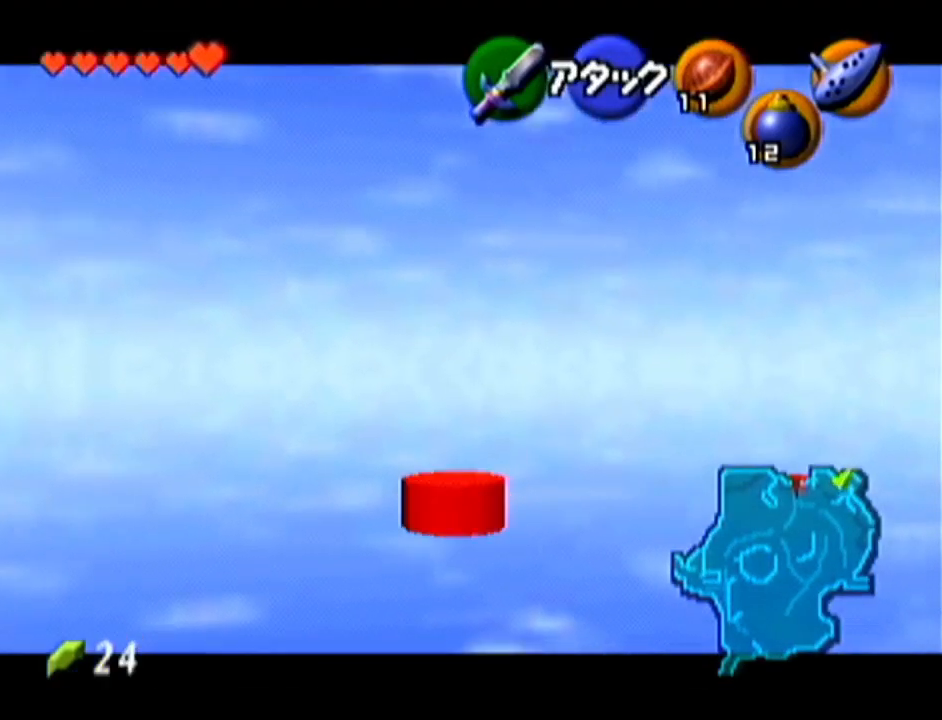
Gameplay with a controller (Nintendo layout); each line is a JSON object with the inputs held at the frame after it. "events" lists button and stick changes between this image and that frame as [ms after this image, input, new state], when the widget could be followed in between. Not read: L3 R3.
{"buttons": [], "left_stick": "center", "events": [[400, "left_stick", "center"], [433, "Z", "up"]]}
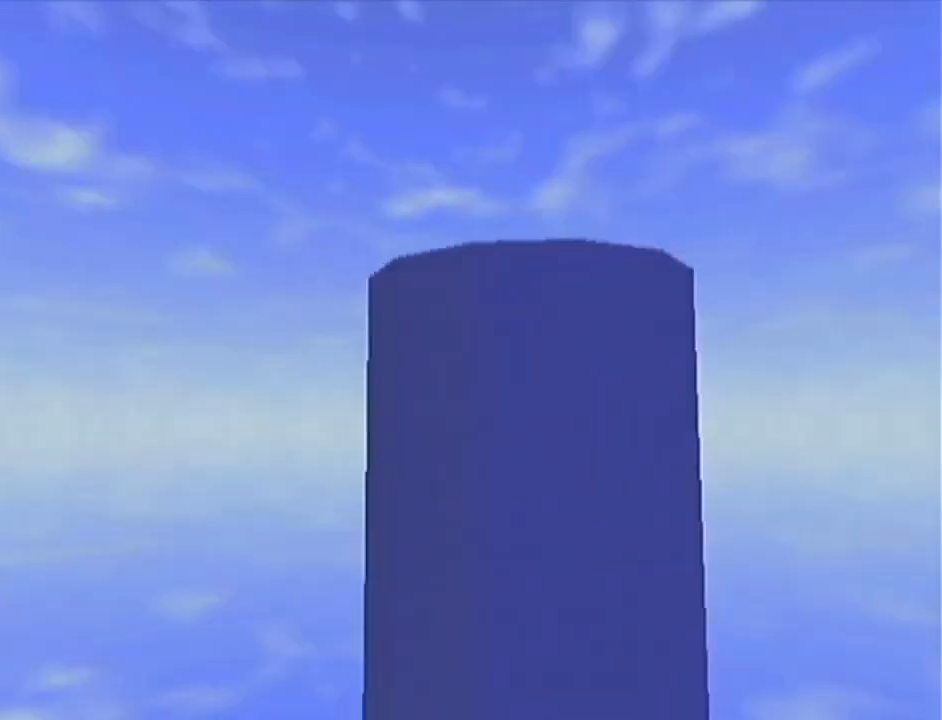
{"buttons": [], "left_stick": "center", "events": []}
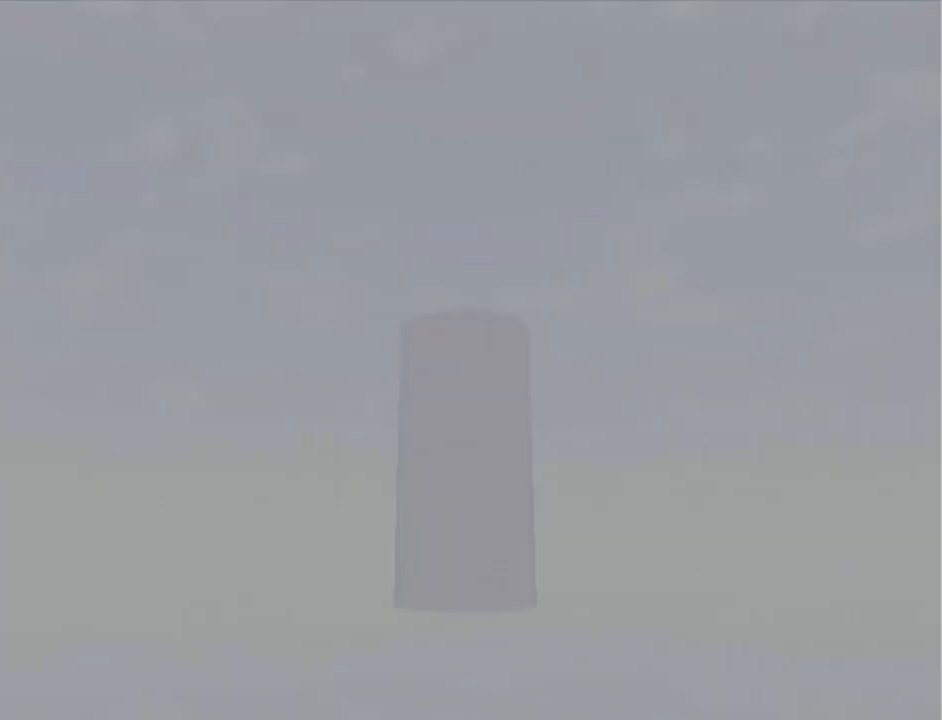
{"buttons": [], "left_stick": "center", "events": []}
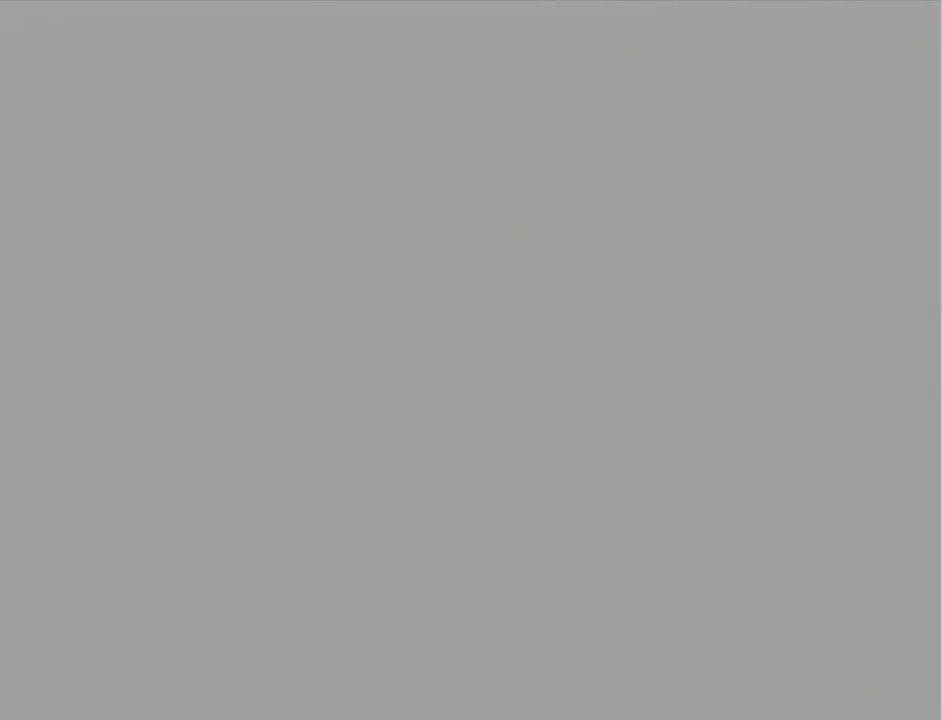
{"buttons": [], "left_stick": "up", "events": [[250, "left_stick", "up"]]}
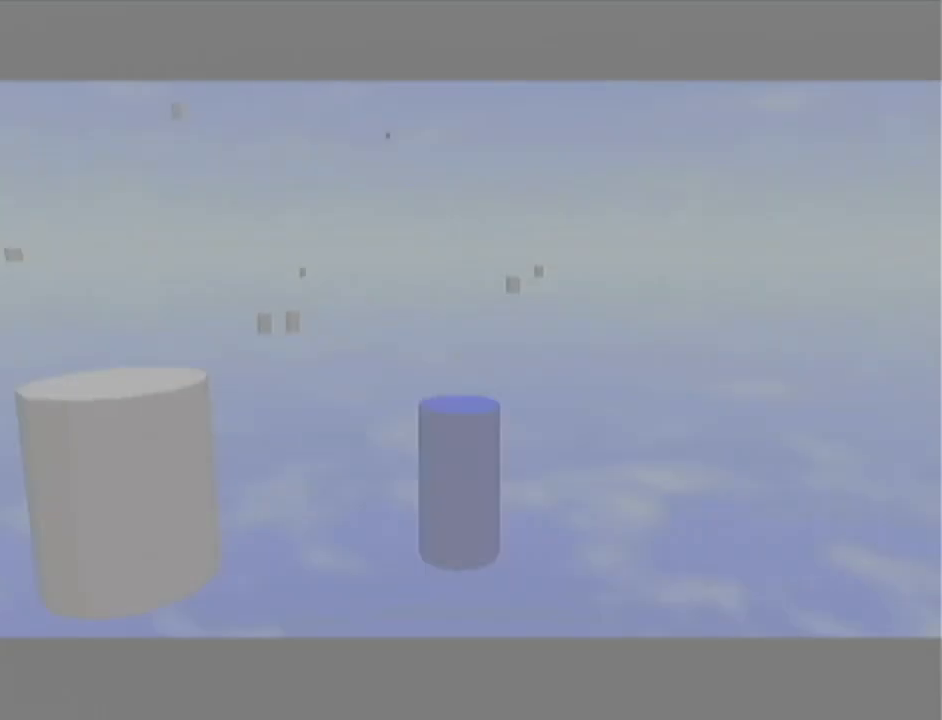
{"buttons": [], "left_stick": "up", "events": []}
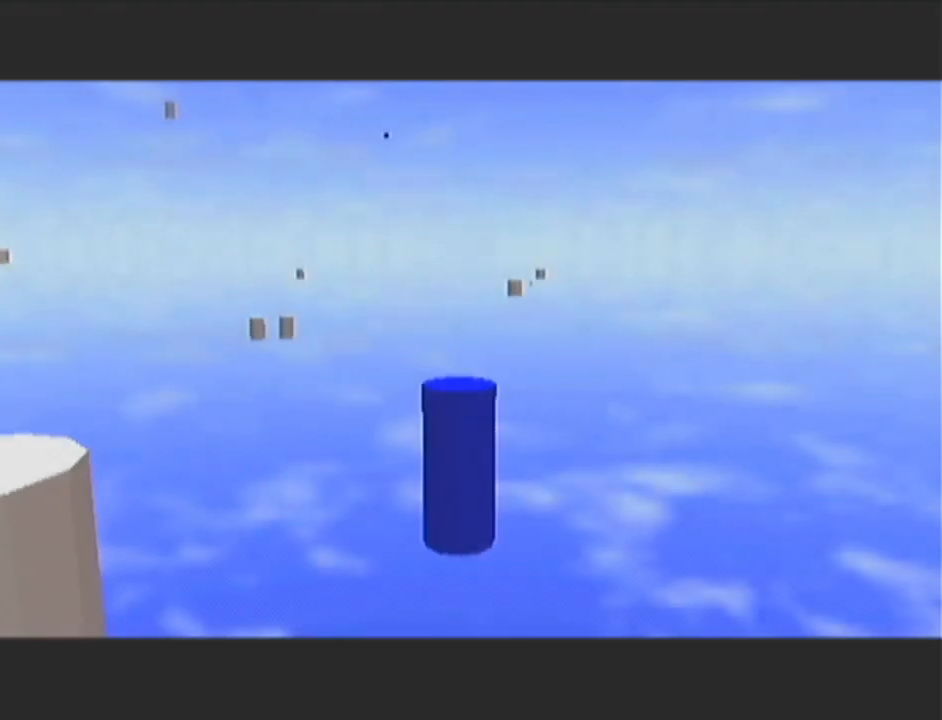
{"buttons": [], "left_stick": "up", "events": [[33, "A", "down"], [317, "A", "up"]]}
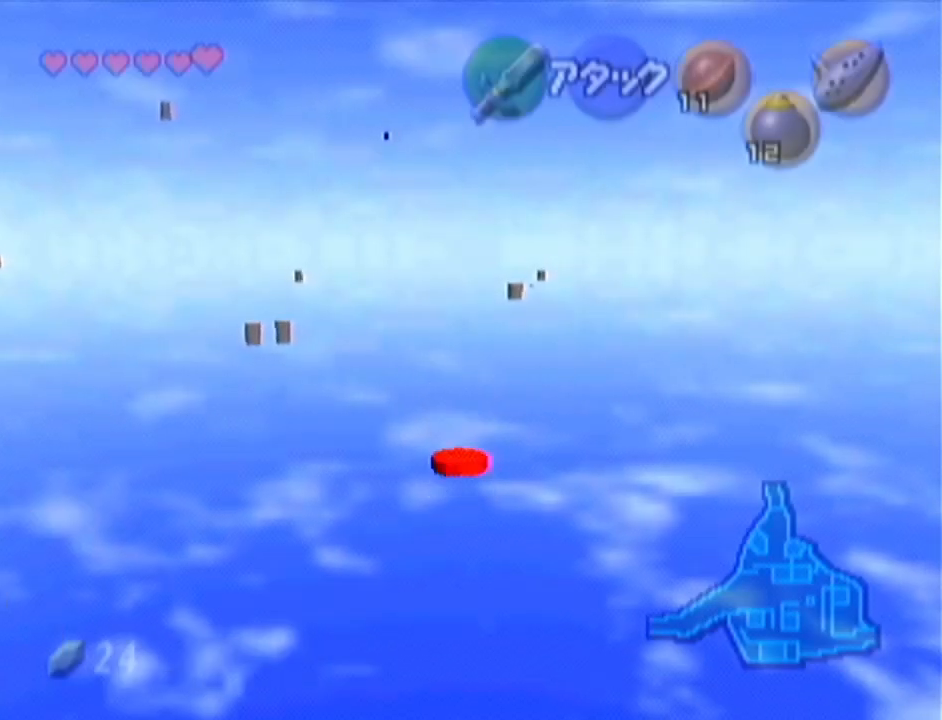
{"buttons": ["A"], "left_stick": "up", "events": [[333, "A", "down"]]}
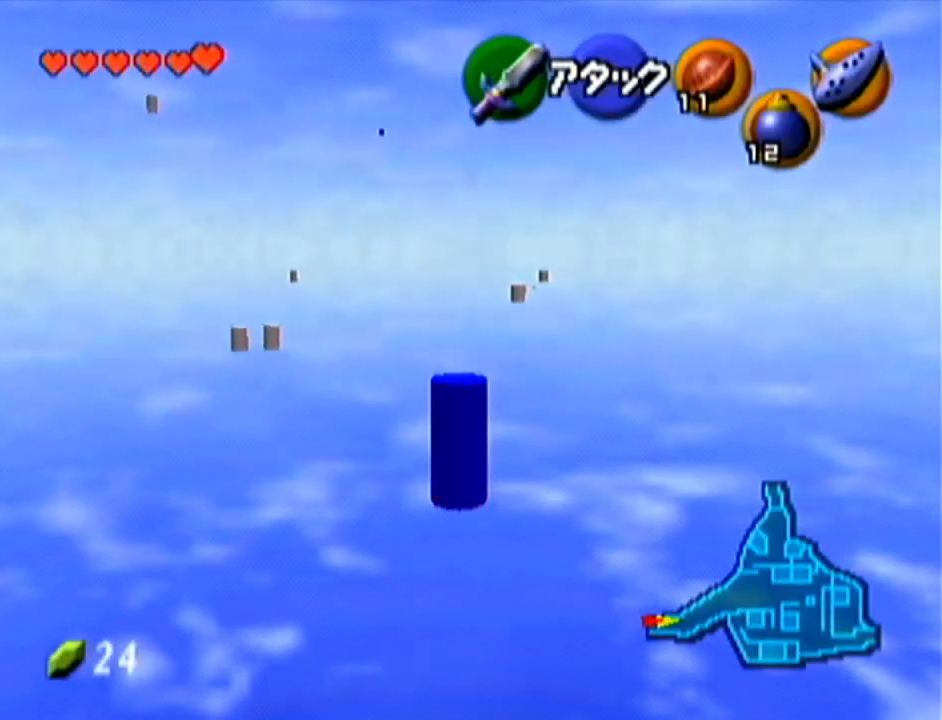
{"buttons": [], "left_stick": "up-left", "events": [[117, "A", "up"], [467, "left_stick", "up-left"]]}
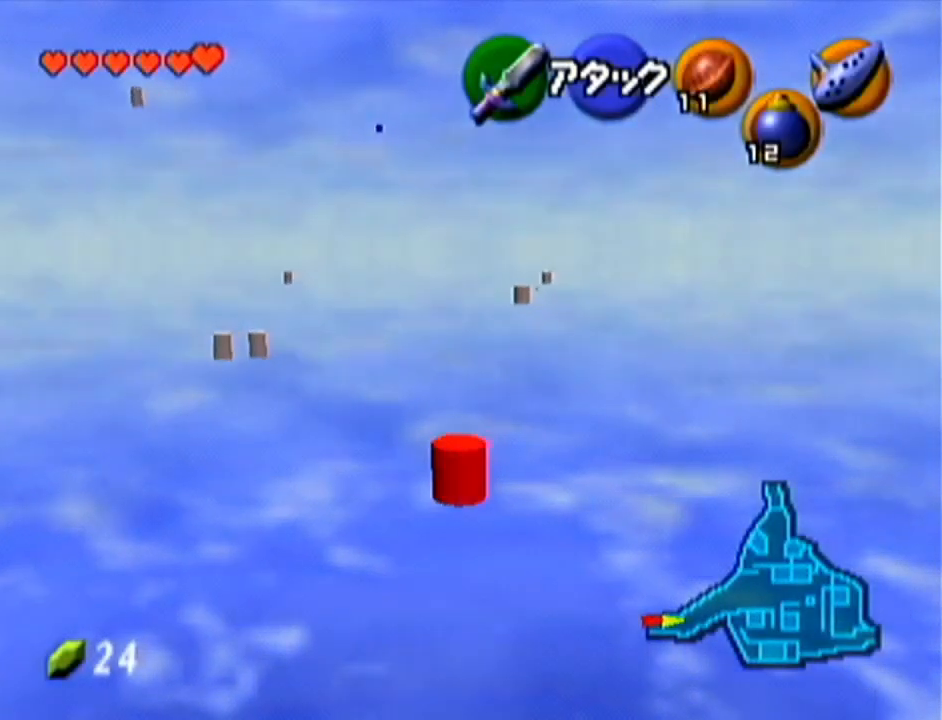
{"buttons": [], "left_stick": "up-left", "events": [[150, "A", "down"], [417, "A", "up"]]}
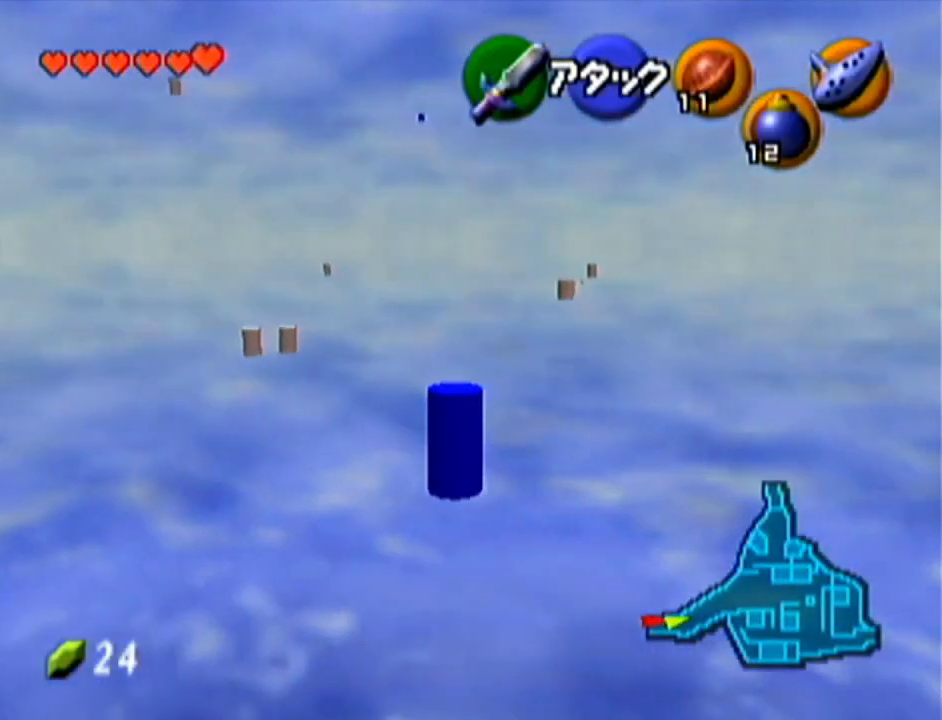
{"buttons": [], "left_stick": "up", "events": [[367, "left_stick", "up"]]}
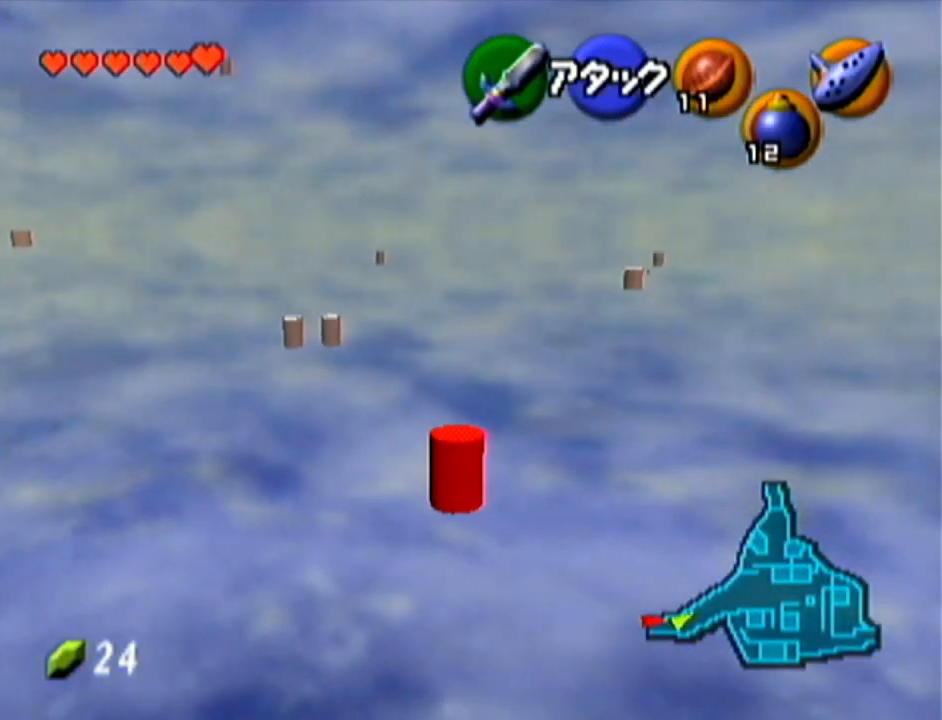
{"buttons": ["Z"], "left_stick": "down", "events": [[116, "left_stick", "down"], [283, "Z", "down"]]}
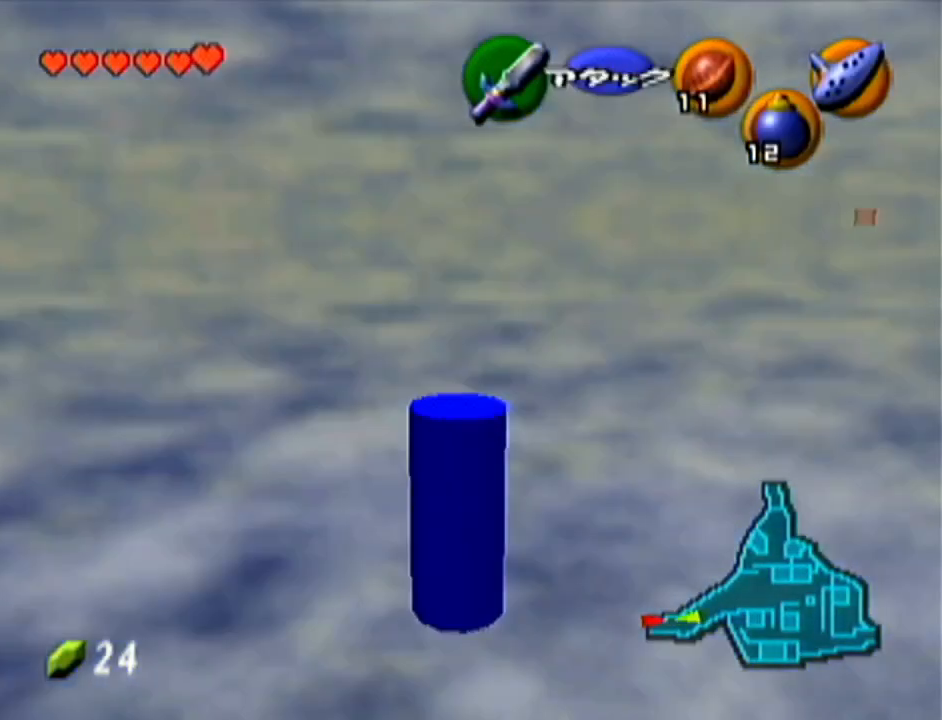
{"buttons": ["Z"], "left_stick": "down", "events": []}
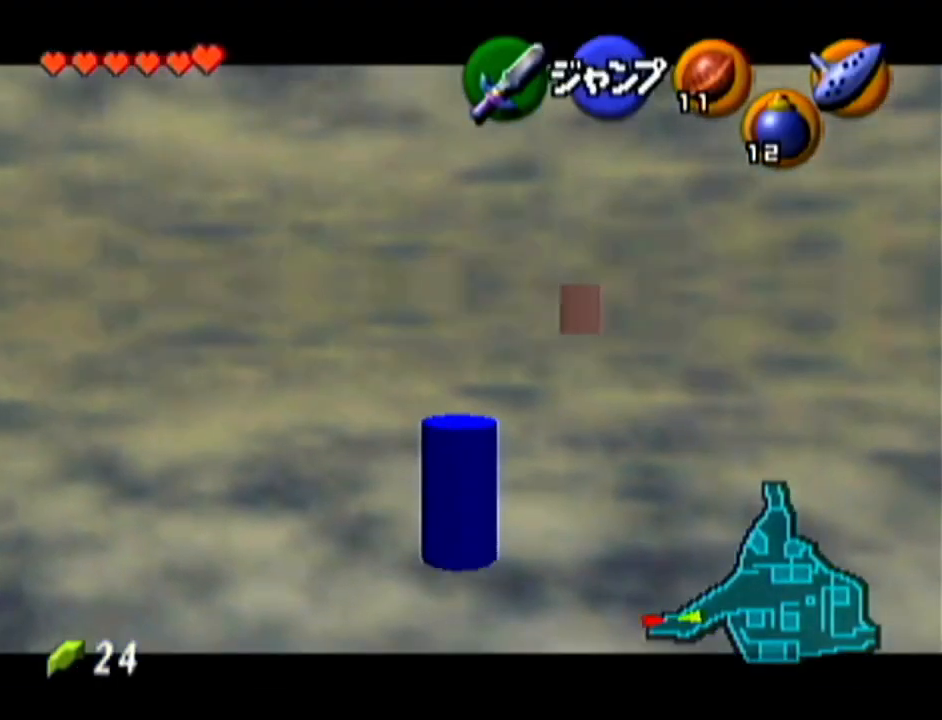
{"buttons": ["Z"], "left_stick": "down", "events": []}
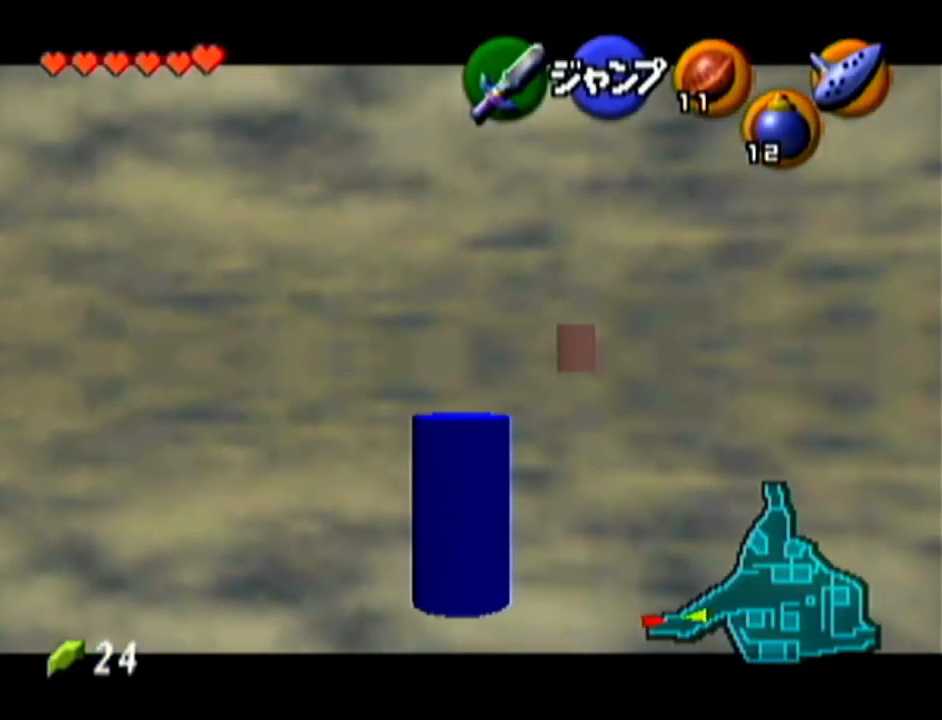
{"buttons": ["Z"], "left_stick": "down", "events": []}
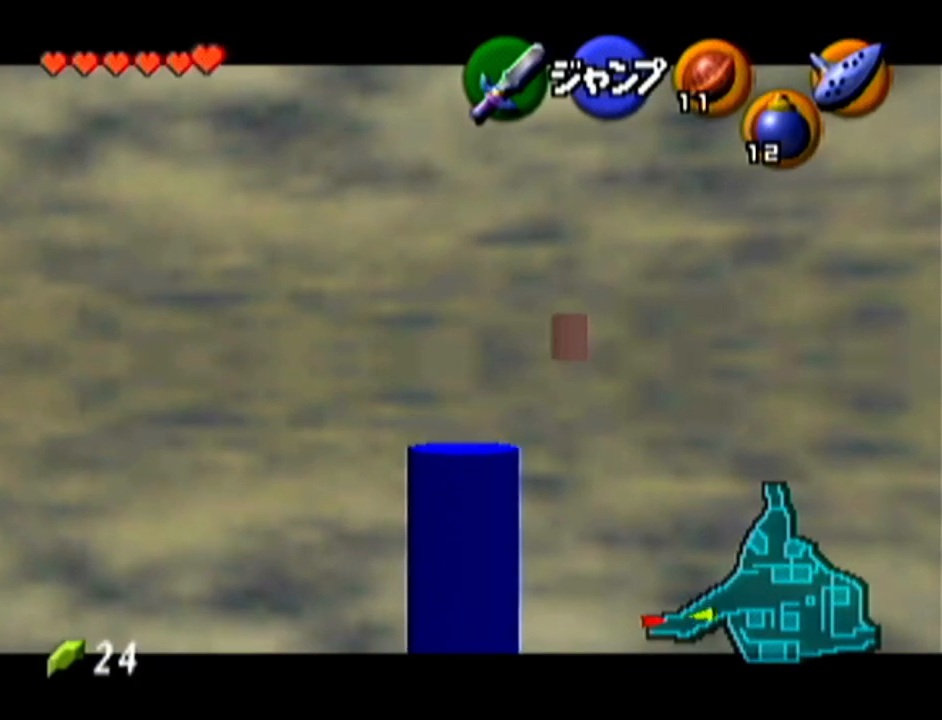
{"buttons": ["Z"], "left_stick": "down", "events": []}
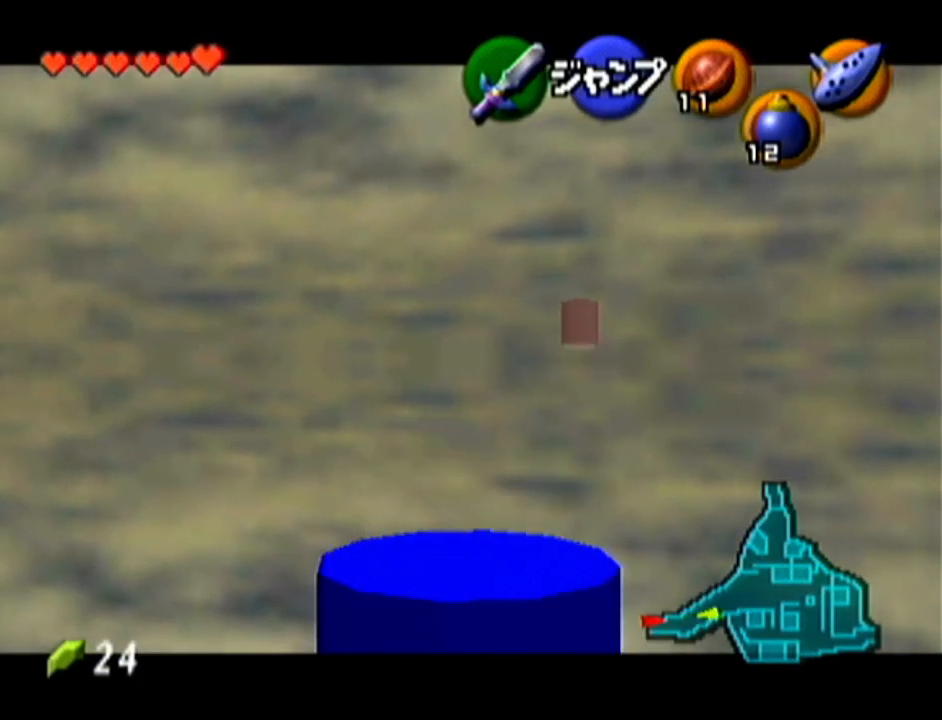
{"buttons": ["Z"], "left_stick": "down", "events": []}
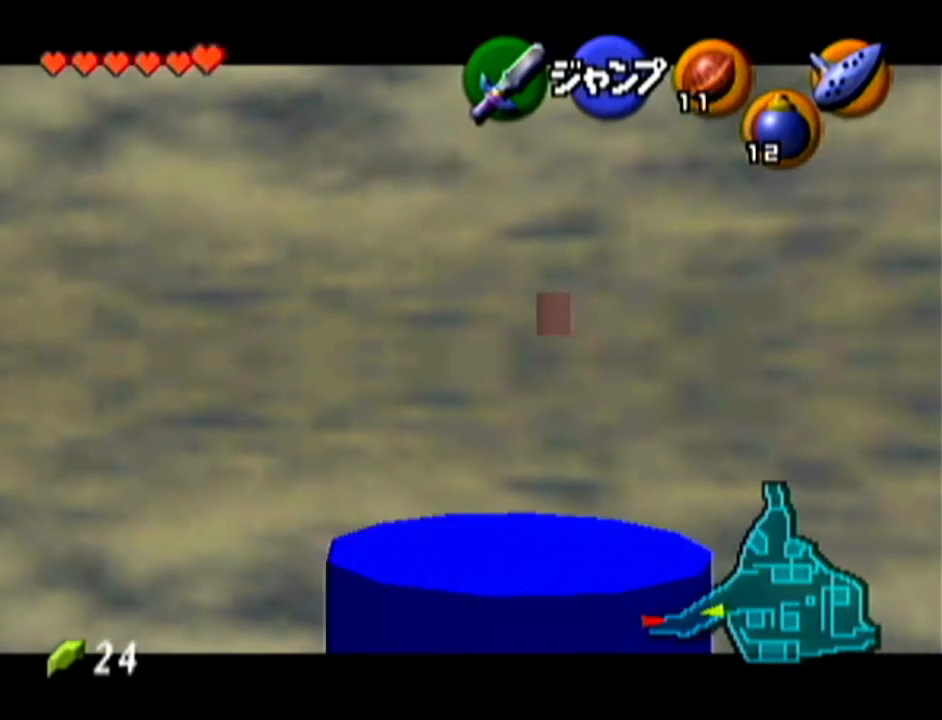
{"buttons": ["Z"], "left_stick": "down", "events": []}
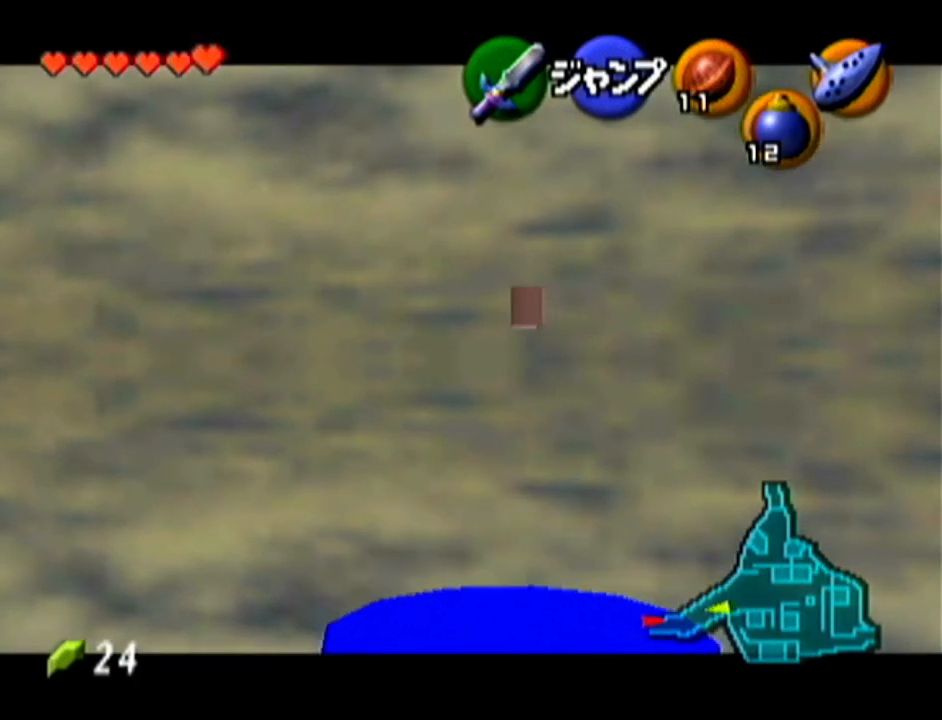
{"buttons": ["Z"], "left_stick": "down", "events": []}
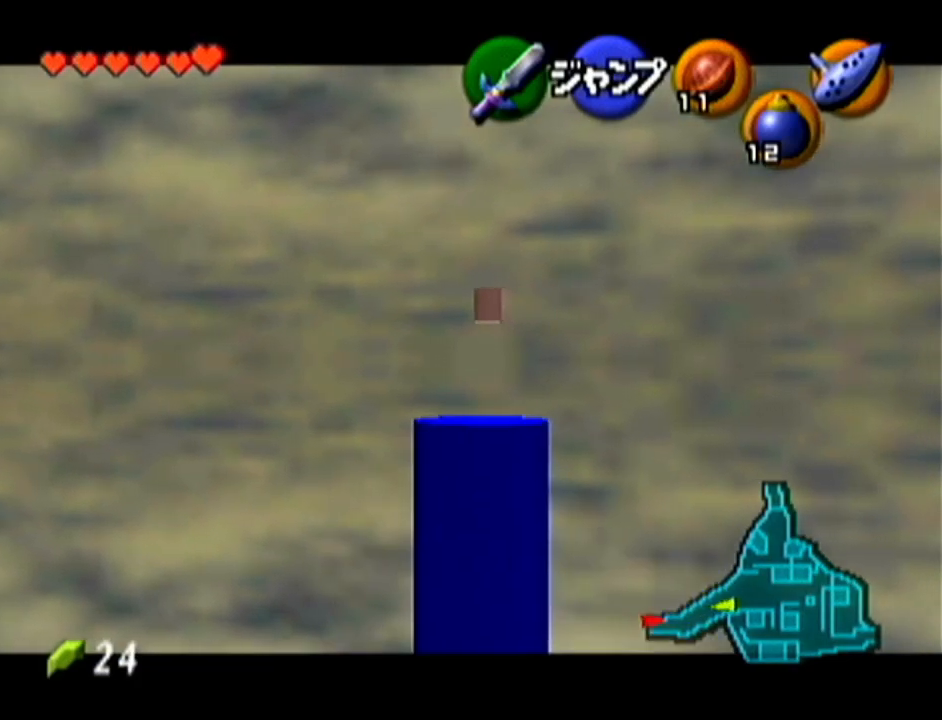
{"buttons": ["Z"], "left_stick": "down", "events": []}
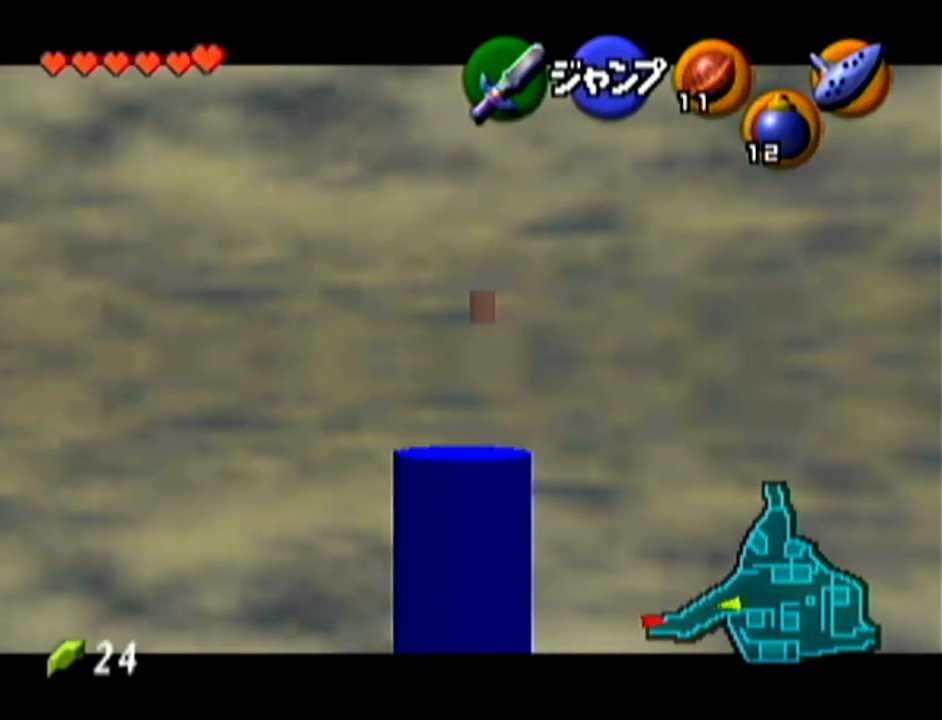
{"buttons": ["Z"], "left_stick": "down", "events": []}
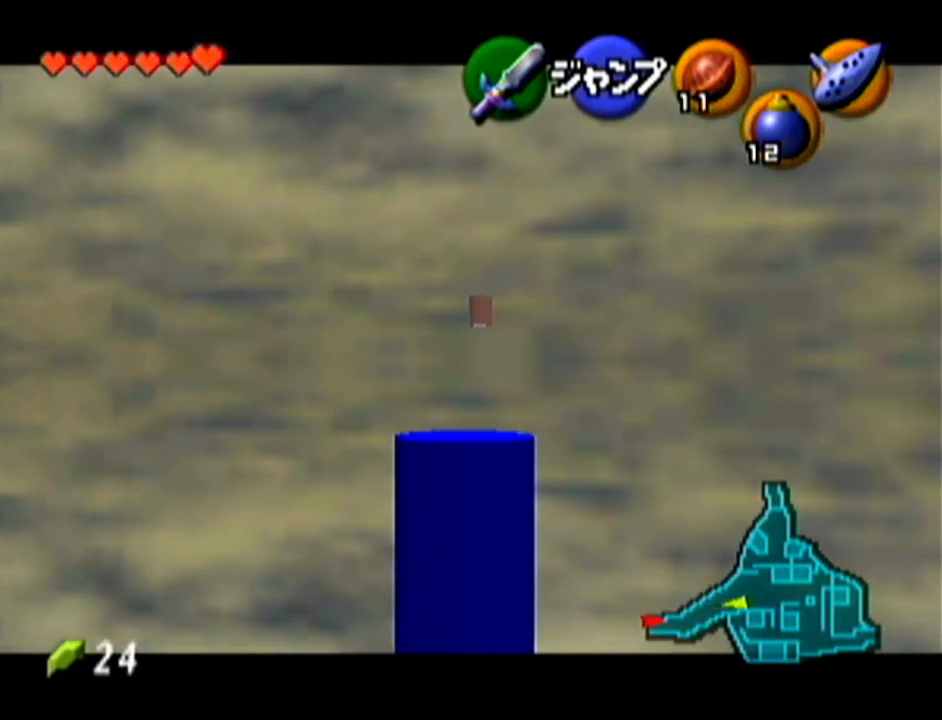
{"buttons": ["Z"], "left_stick": "down", "events": []}
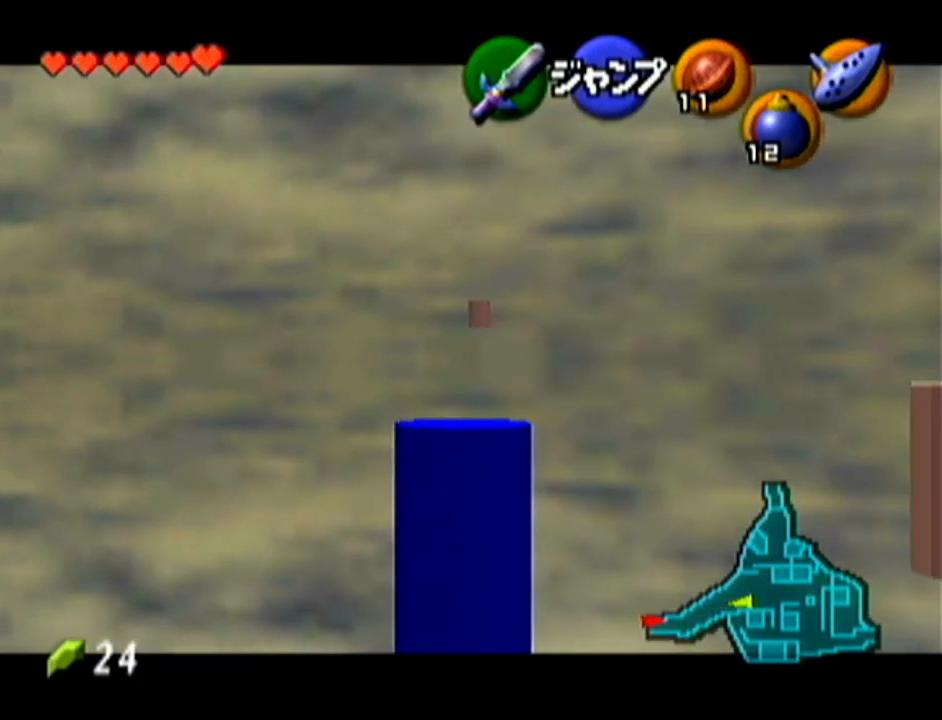
{"buttons": ["Z"], "left_stick": "down", "events": []}
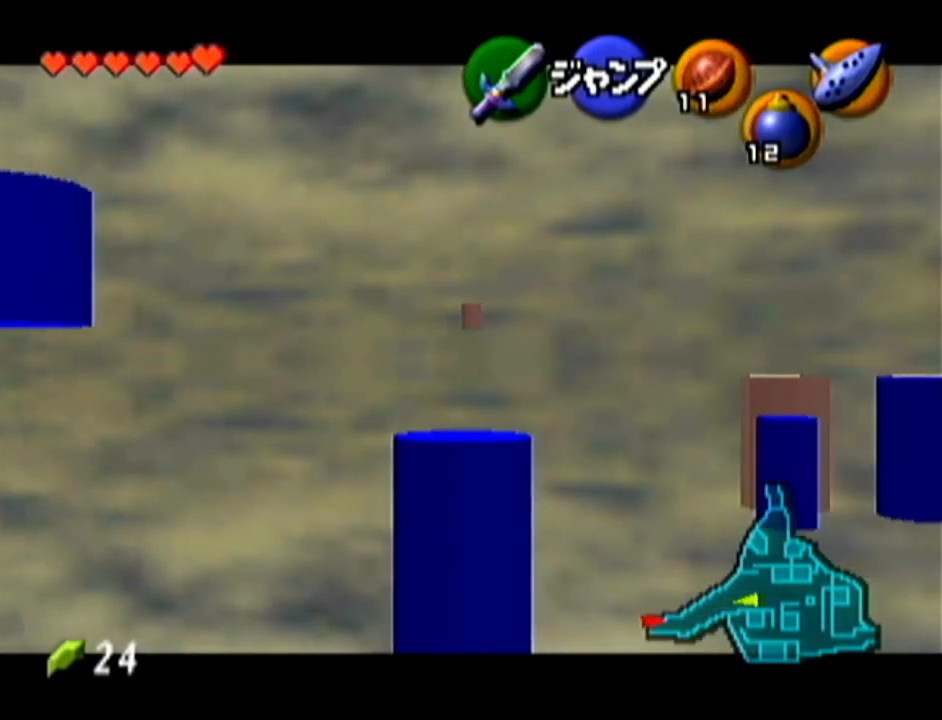
{"buttons": ["Z"], "left_stick": "down", "events": []}
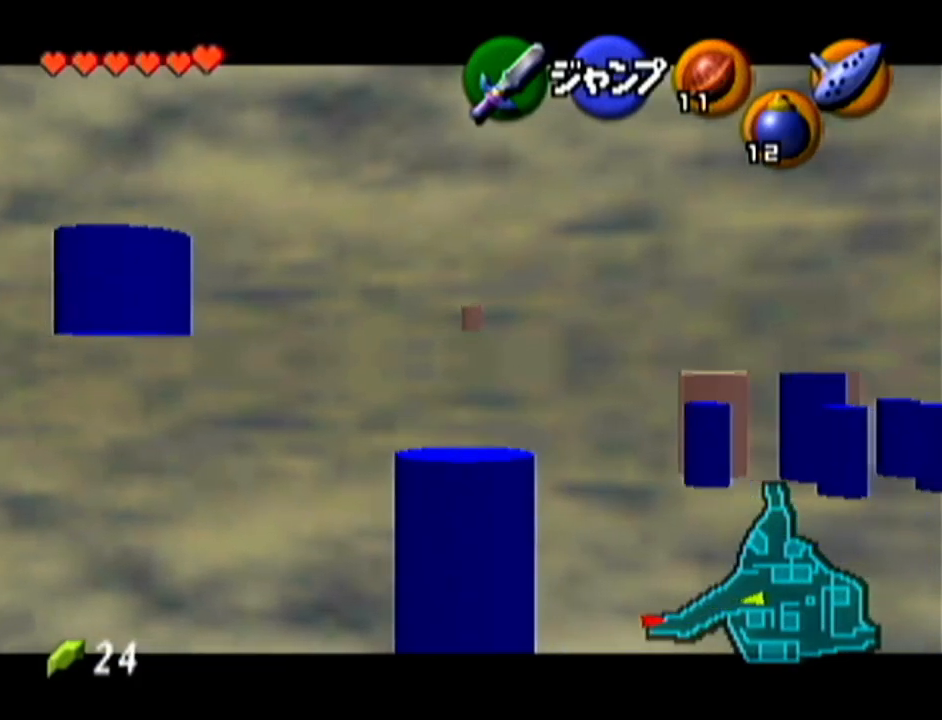
{"buttons": ["A", "Z"], "left_stick": "down-left", "events": [[201, "Z", "up"], [201, "left_stick", "down-left"], [384, "A", "down"], [501, "Z", "down"]]}
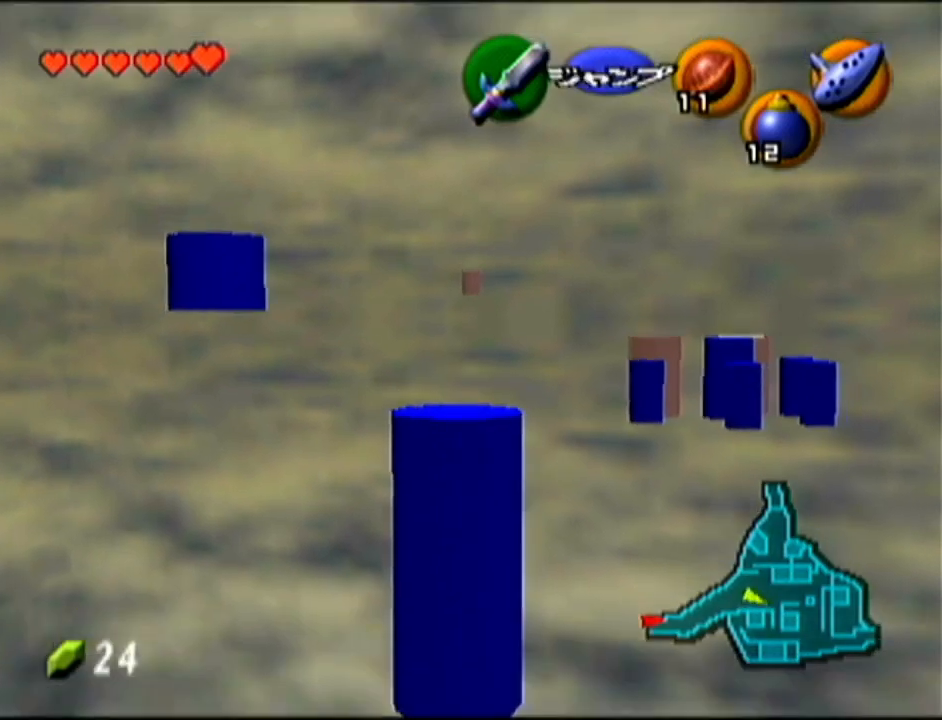
{"buttons": [], "left_stick": "up", "events": [[67, "A", "up"], [67, "left_stick", "up-left"], [133, "left_stick", "up"], [167, "Z", "up"]]}
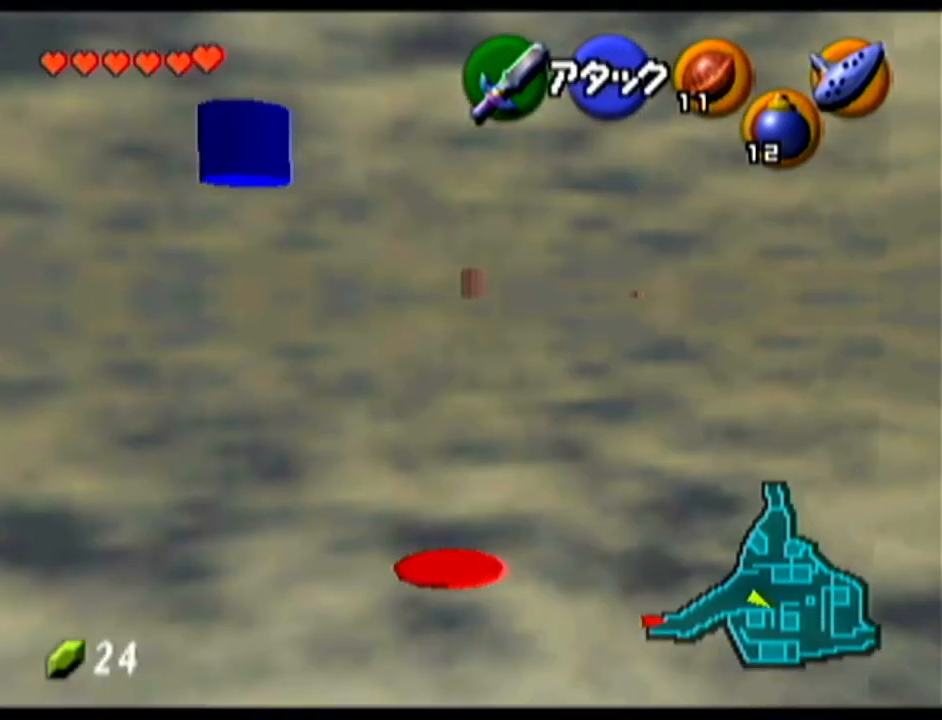
{"buttons": ["A"], "left_stick": "up-right", "events": [[301, "left_stick", "up-right"], [501, "A", "down"]]}
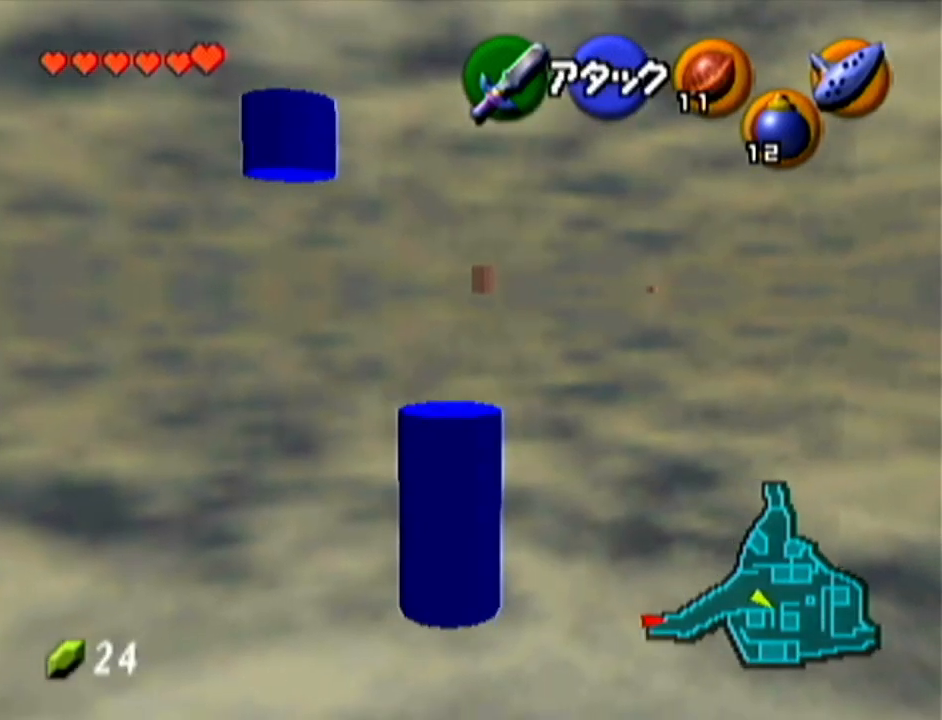
{"buttons": [], "left_stick": "up-right", "events": [[250, "A", "up"]]}
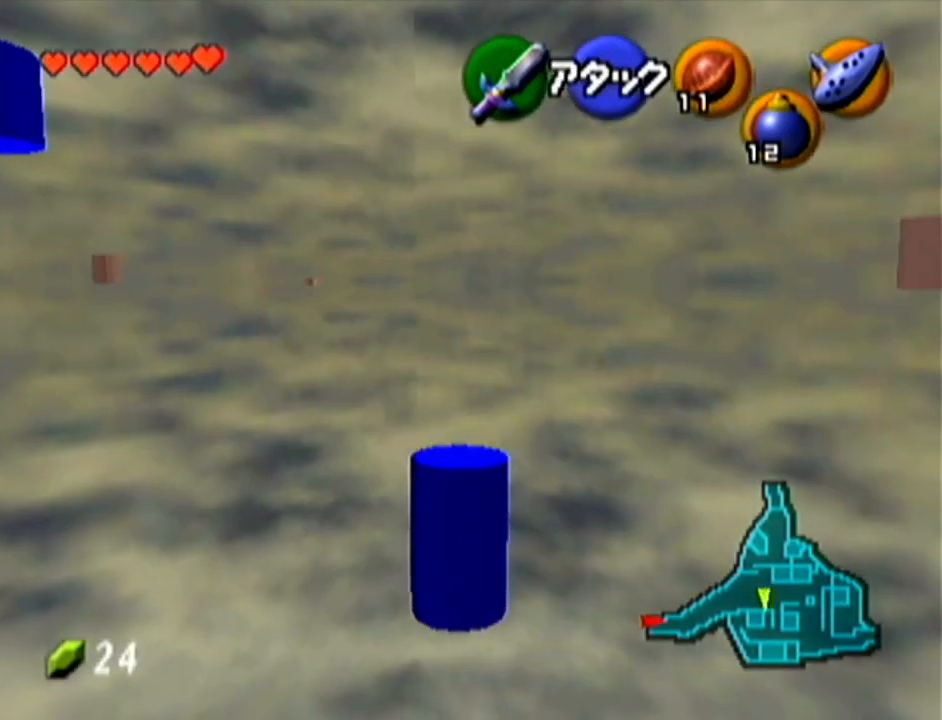
{"buttons": [], "left_stick": "center", "events": [[34, "left_stick", "up"], [484, "left_stick", "center"]]}
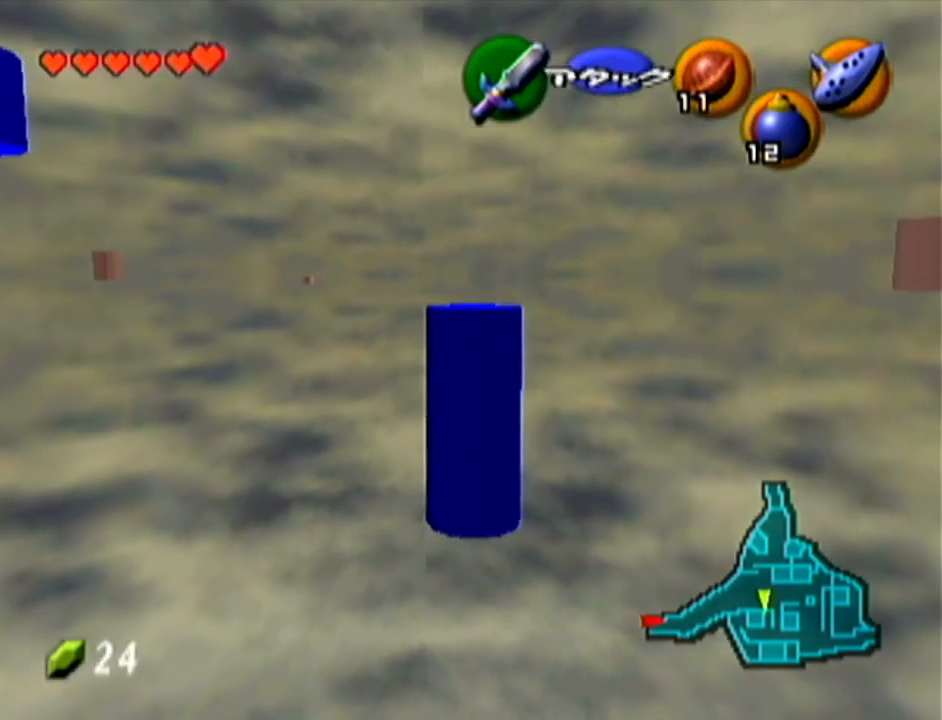
{"buttons": [], "left_stick": "up", "events": [[217, "left_stick", "up"]]}